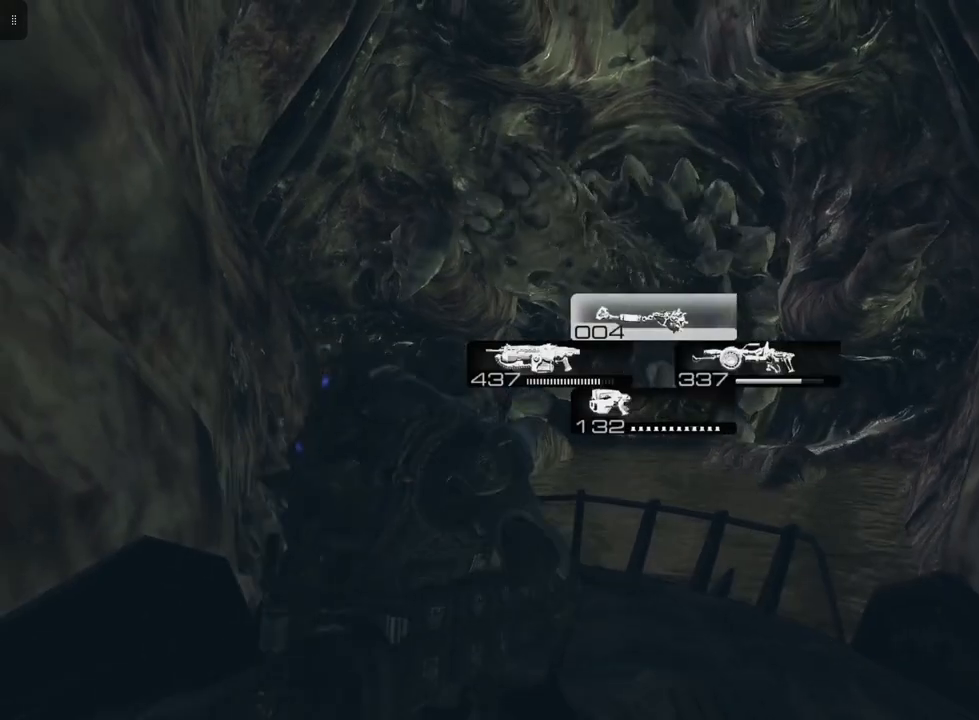
Gameplay with a controller (Xbox layout); each line is a JSON object with the inputs held at the frame after it. "events" lists button and stick changes between this image and that frame as [ms after this image, input, new state], when the widget could be followed in between.
{"buttons": ["L2"], "left_stick": "up", "right_stick": "up", "events": [[133, "right_stick", "center"], [433, "right_stick", "up"]]}
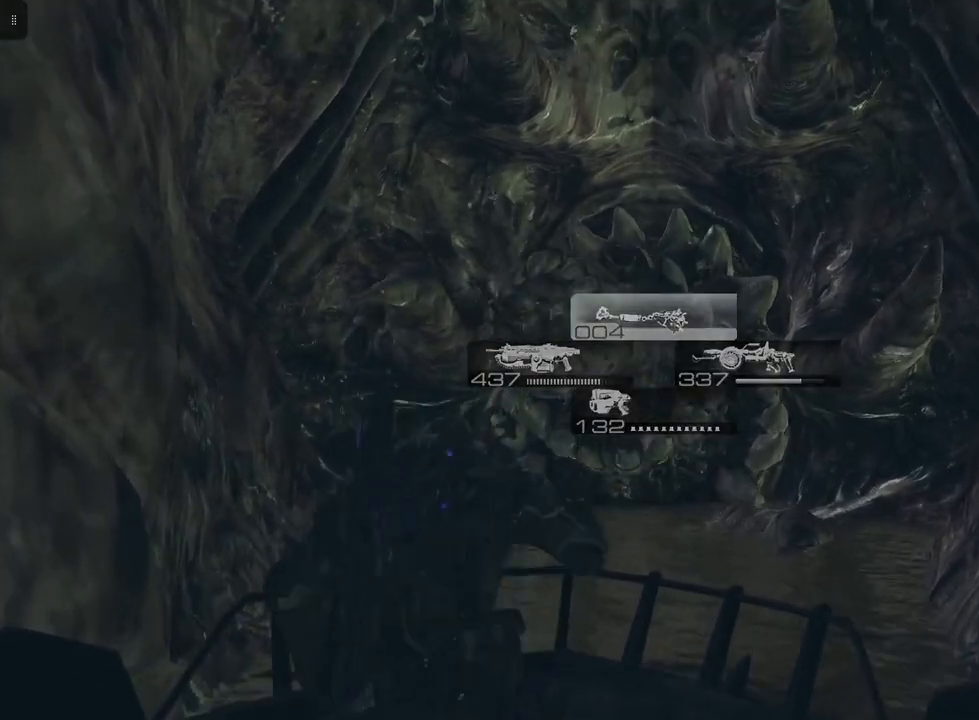
{"buttons": ["L2"], "left_stick": "center", "right_stick": "center", "events": [[117, "right_stick", "center"], [483, "left_stick", "center"]]}
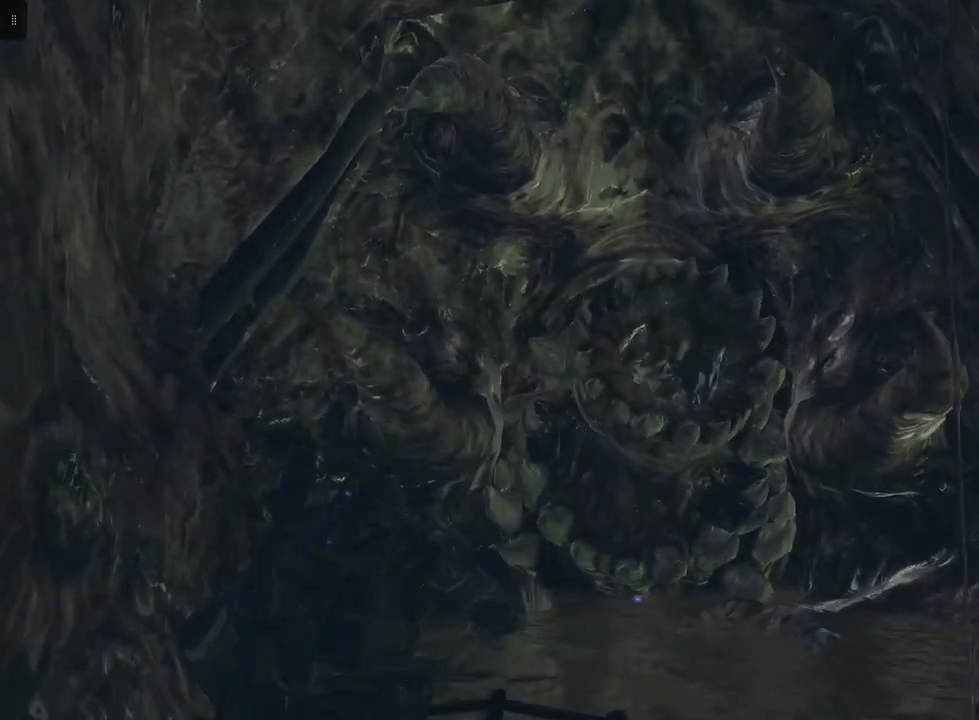
{"buttons": ["L2"], "left_stick": "center", "right_stick": "center", "events": [[50, "right_stick", "up"], [150, "R2", "down"], [250, "right_stick", "center"], [317, "R2", "up"]]}
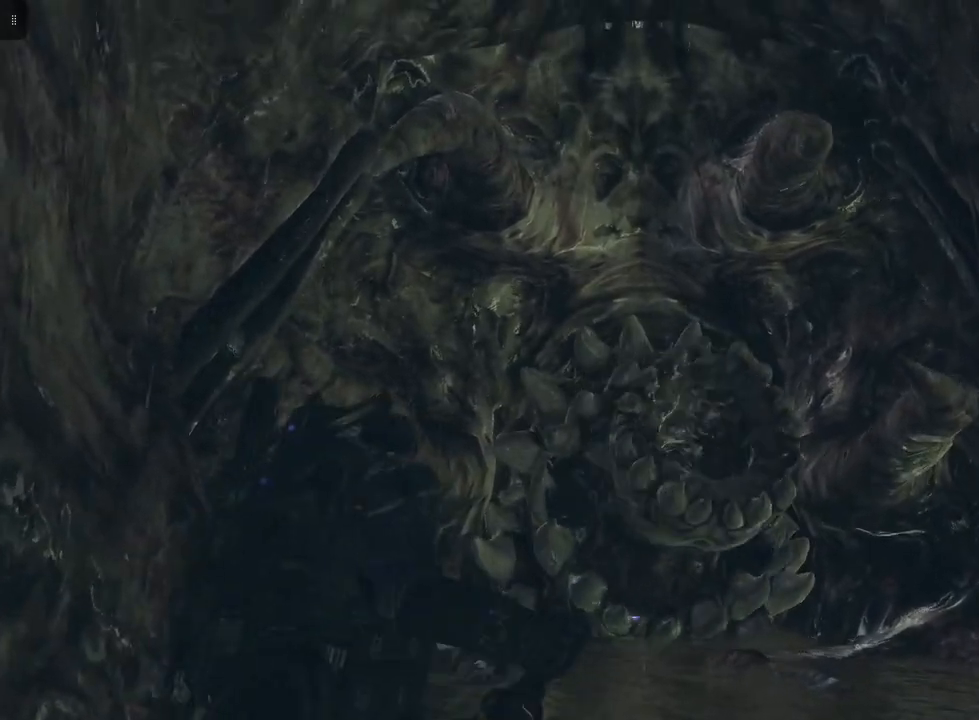
{"buttons": ["L2"], "left_stick": "center", "right_stick": "center", "events": [[283, "right_stick", "up"], [417, "right_stick", "center"]]}
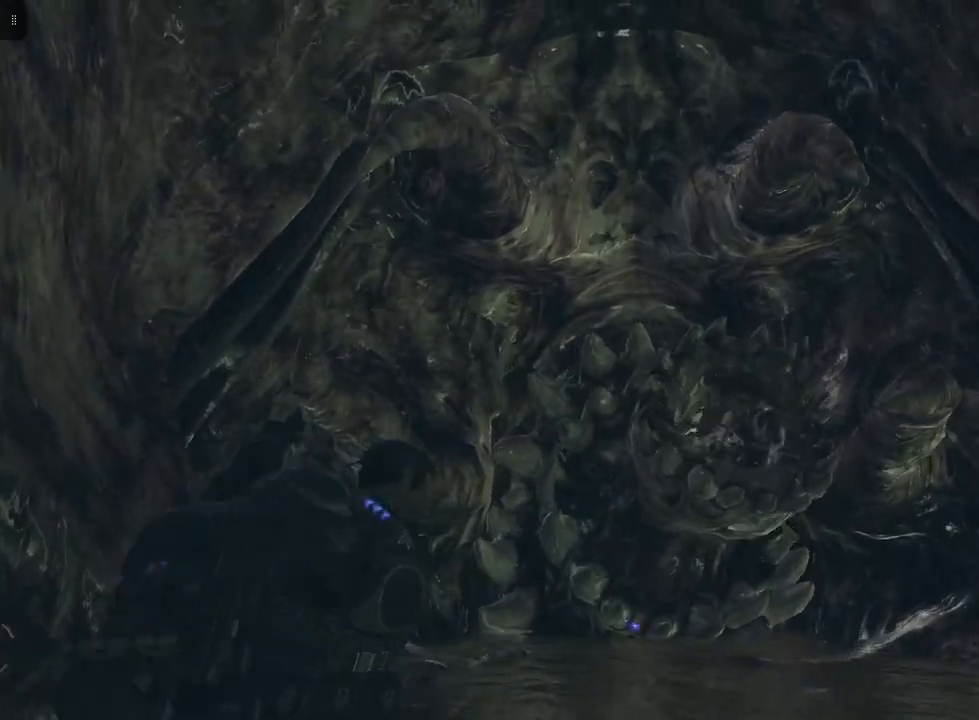
{"buttons": ["L2"], "left_stick": "center", "right_stick": "center", "events": []}
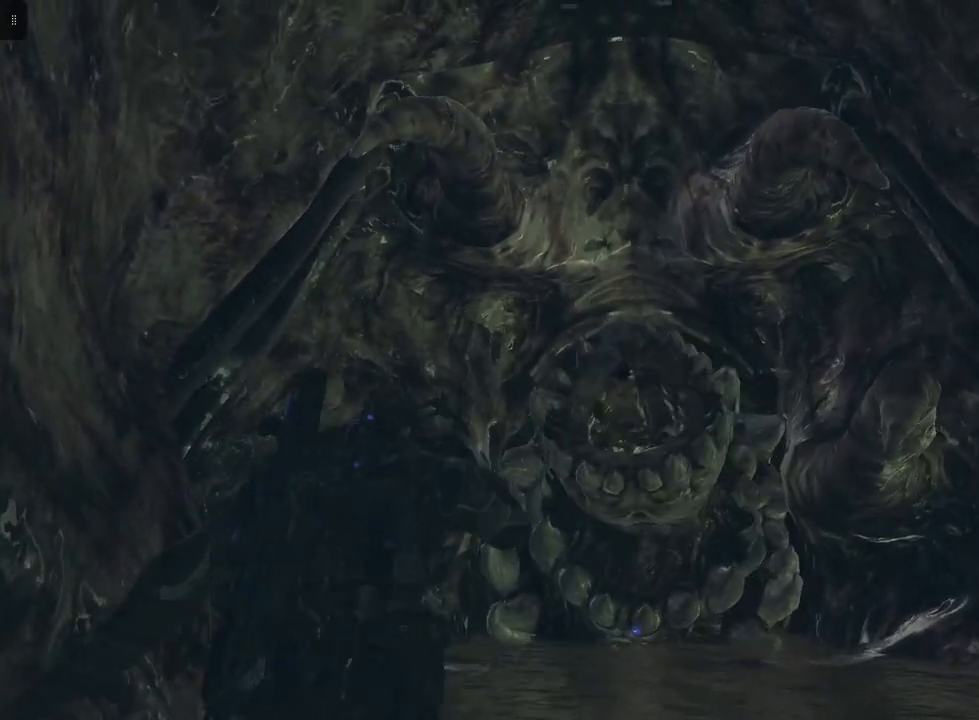
{"buttons": ["L2"], "left_stick": "center", "right_stick": "center", "events": []}
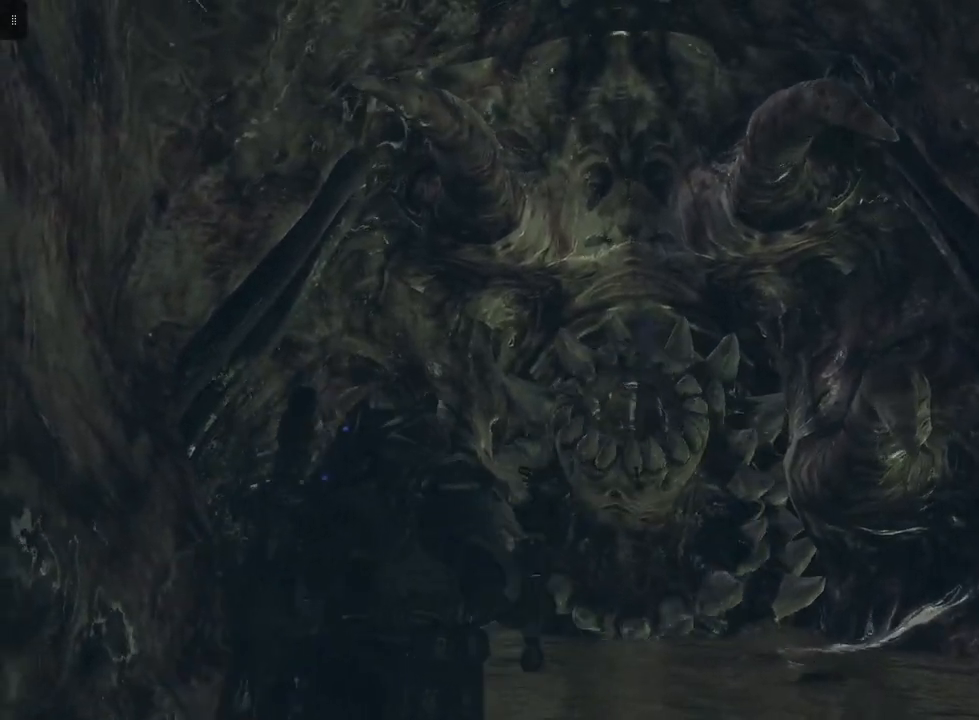
{"buttons": ["L2"], "left_stick": "center", "right_stick": "center", "events": [[250, "right_stick", "up"], [433, "right_stick", "center"]]}
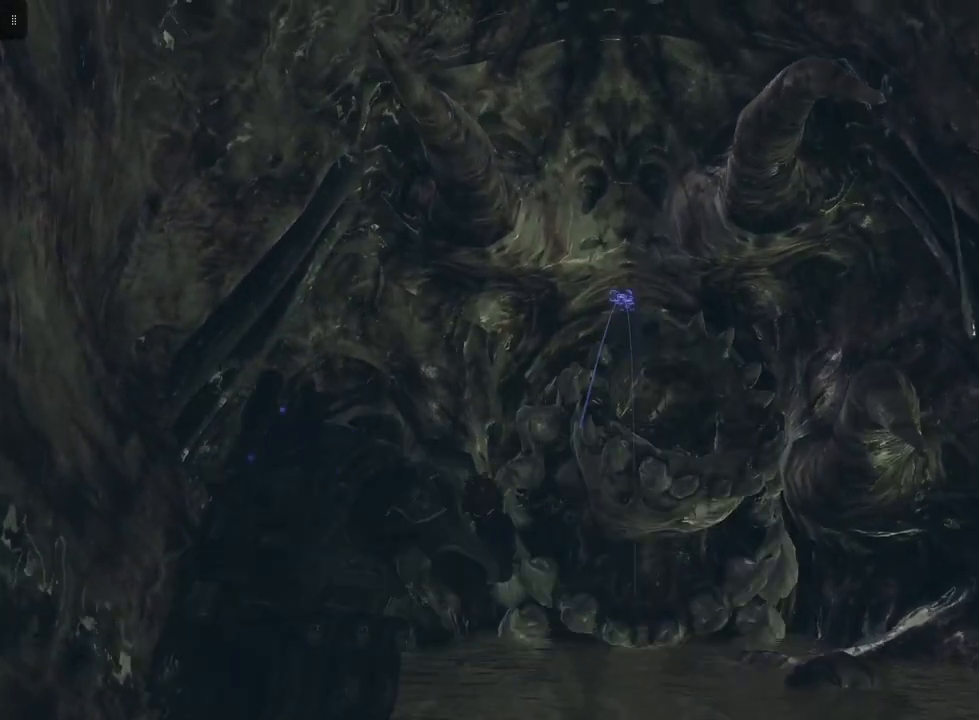
{"buttons": ["L2"], "left_stick": "center", "right_stick": "center", "events": [[117, "R2", "down"], [117, "right_stick", "up"], [350, "R2", "up"], [350, "right_stick", "center"]]}
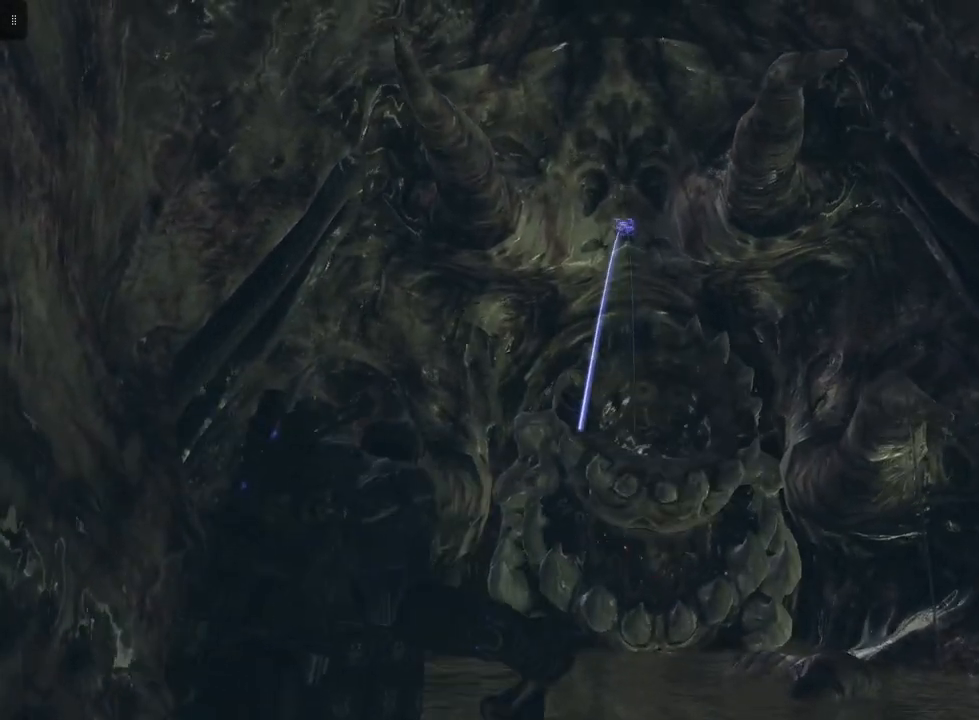
{"buttons": ["L2"], "left_stick": "center", "right_stick": "center", "events": []}
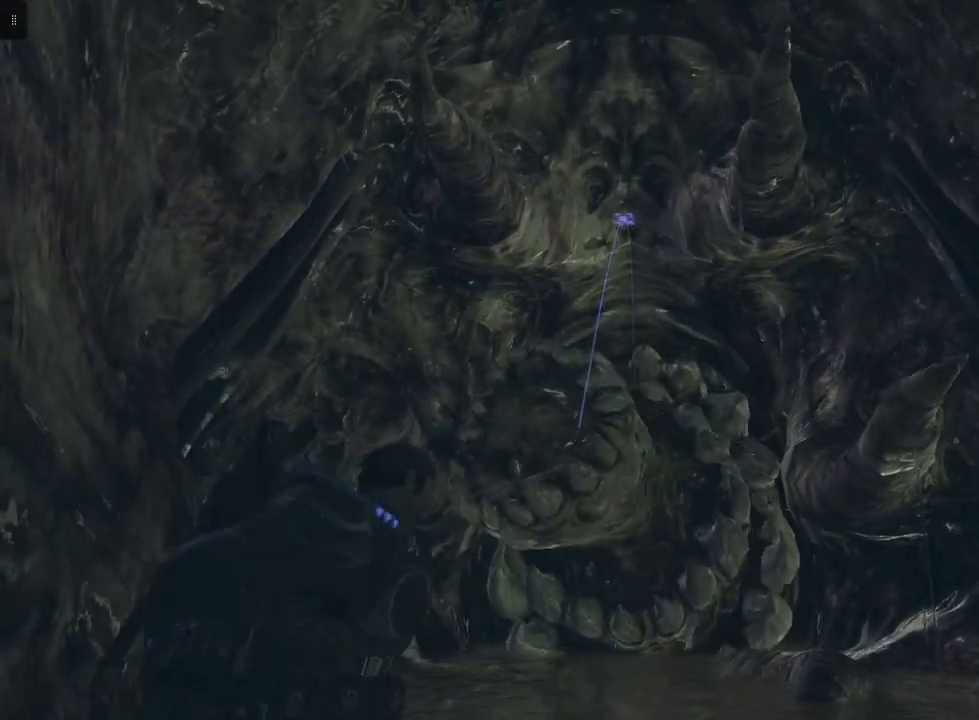
{"buttons": ["L2"], "left_stick": "center", "right_stick": "center", "events": []}
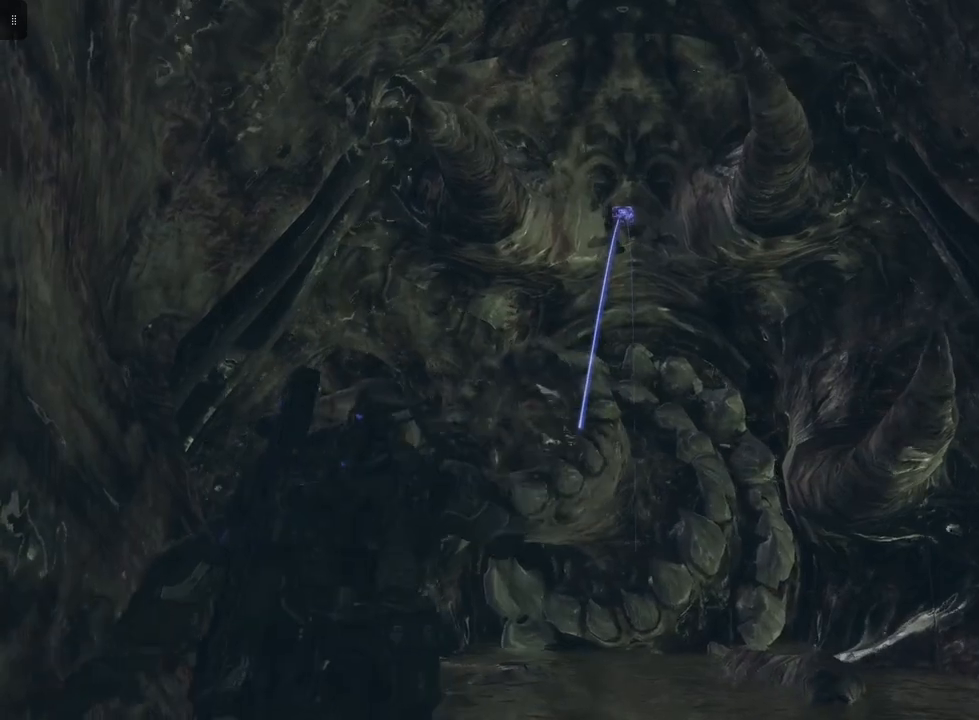
{"buttons": ["L2"], "left_stick": "center", "right_stick": "center", "events": []}
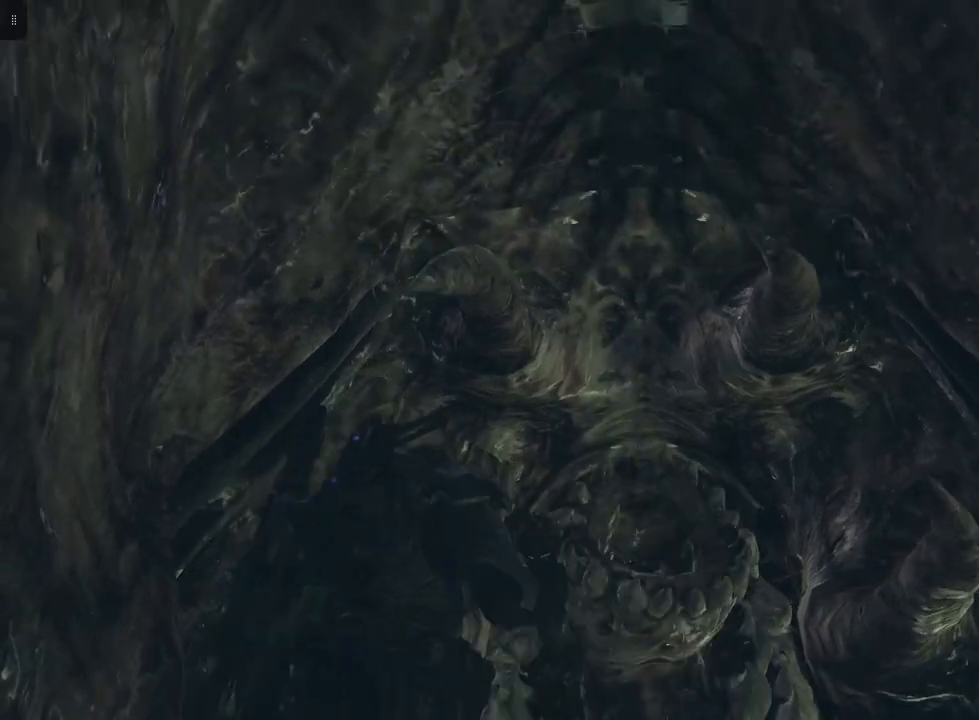
{"buttons": ["L2"], "left_stick": "center", "right_stick": "center", "events": []}
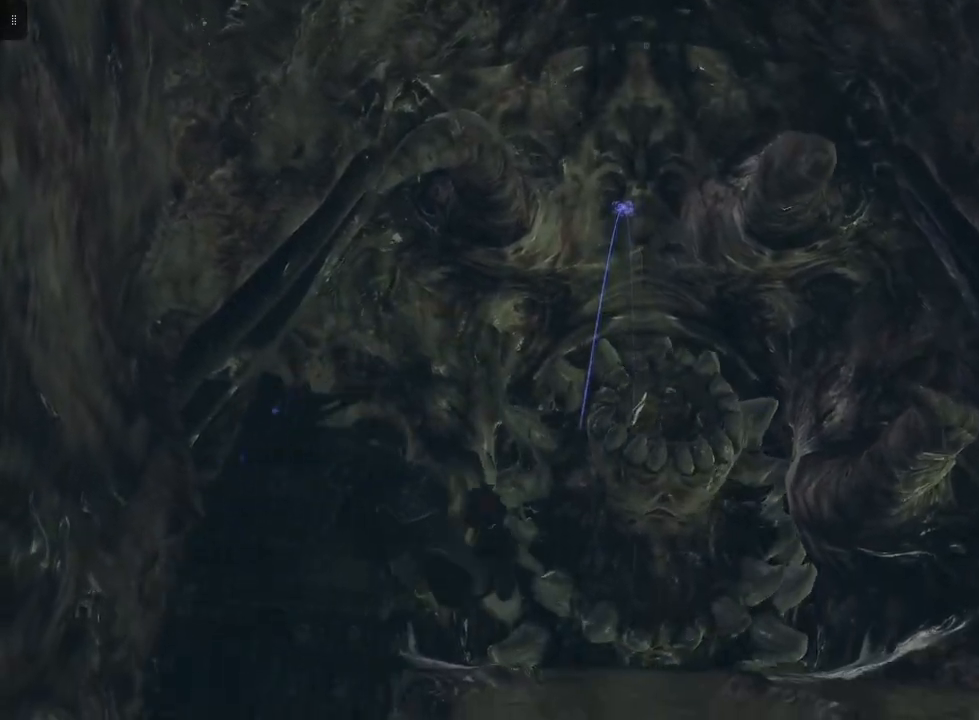
{"buttons": ["L2"], "left_stick": "center", "right_stick": "center", "events": []}
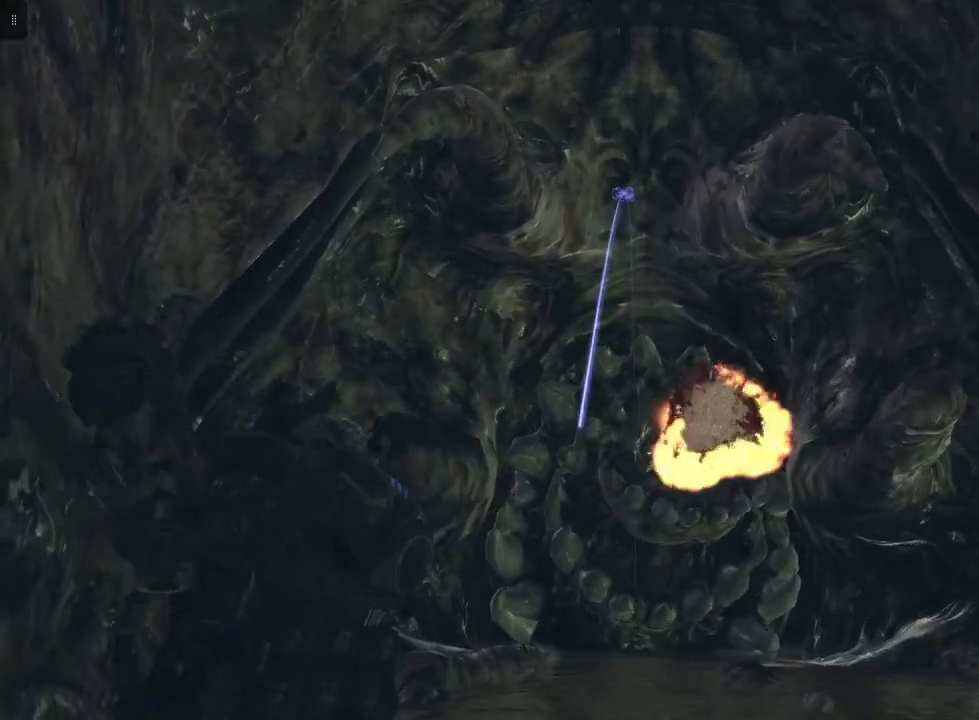
{"buttons": [], "left_stick": "center", "right_stick": "center", "events": [[117, "L2", "up"], [350, "right_stick", "down"], [483, "right_stick", "center"]]}
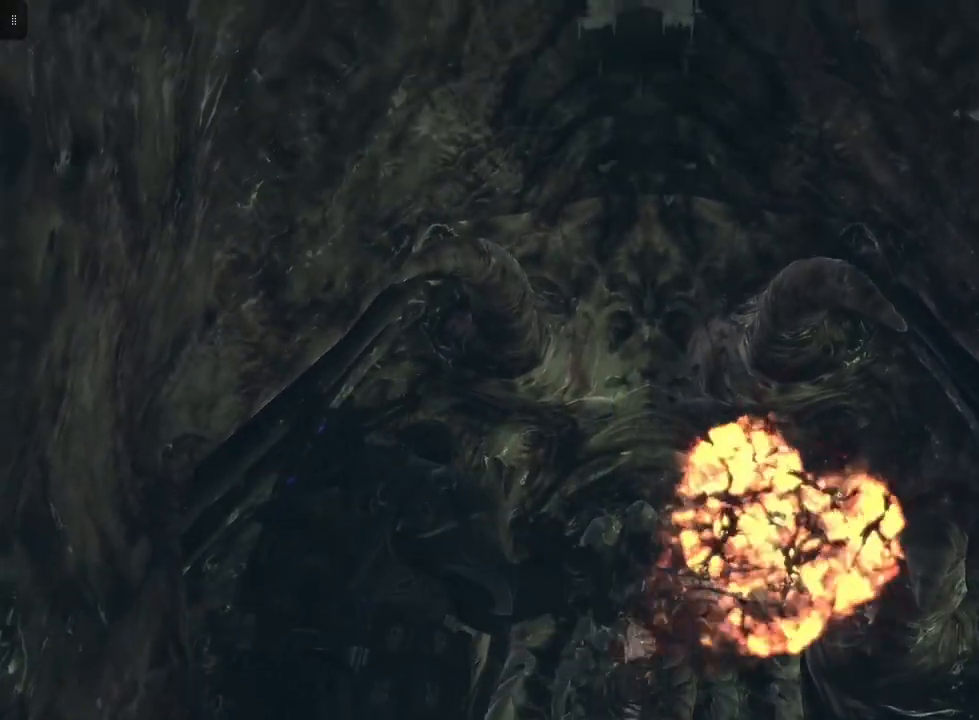
{"buttons": [], "left_stick": "down", "right_stick": "down", "events": [[33, "left_stick", "down"], [217, "right_stick", "down"]]}
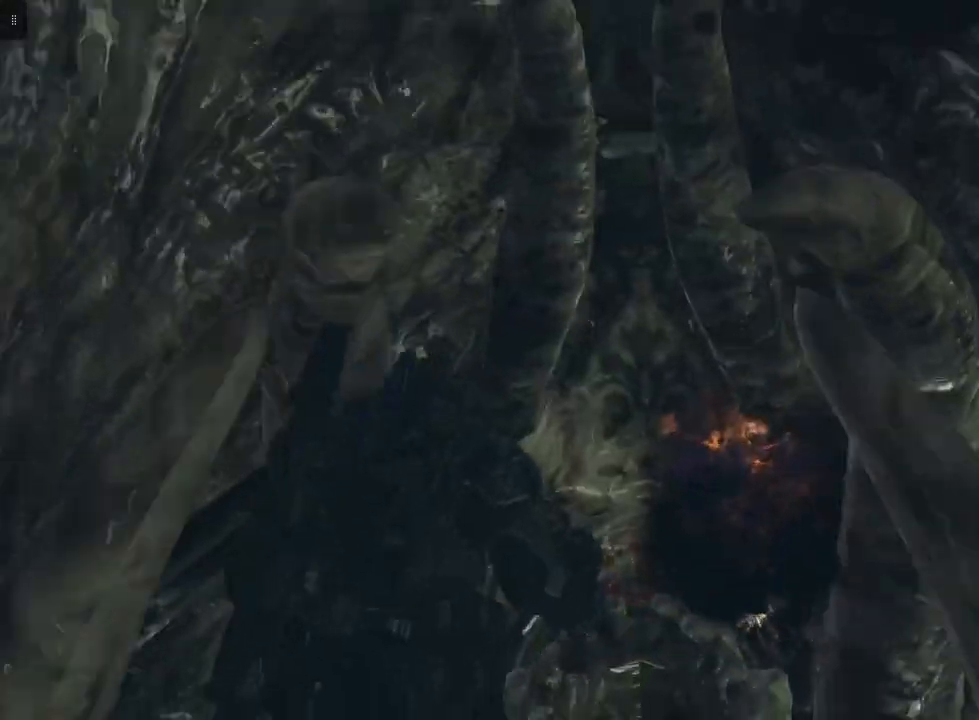
{"buttons": [], "left_stick": "down", "right_stick": "down", "events": [[17, "right_stick", "center"], [33, "left_stick", "center"], [283, "left_stick", "down"], [317, "right_stick", "down"]]}
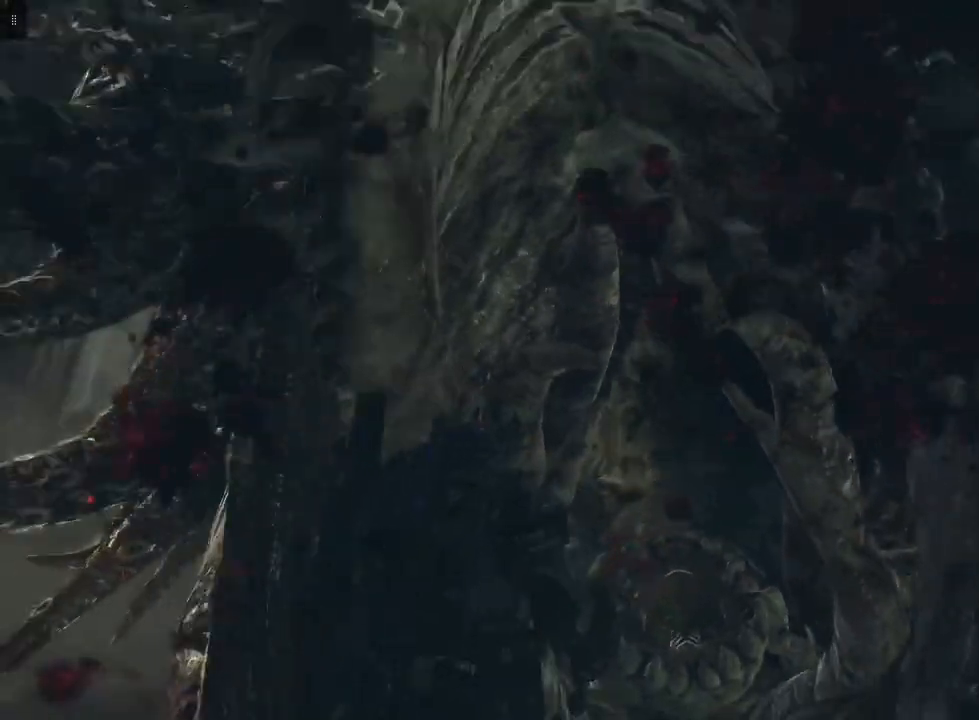
{"buttons": [], "left_stick": "down", "right_stick": "center", "events": [[83, "right_stick", "center"]]}
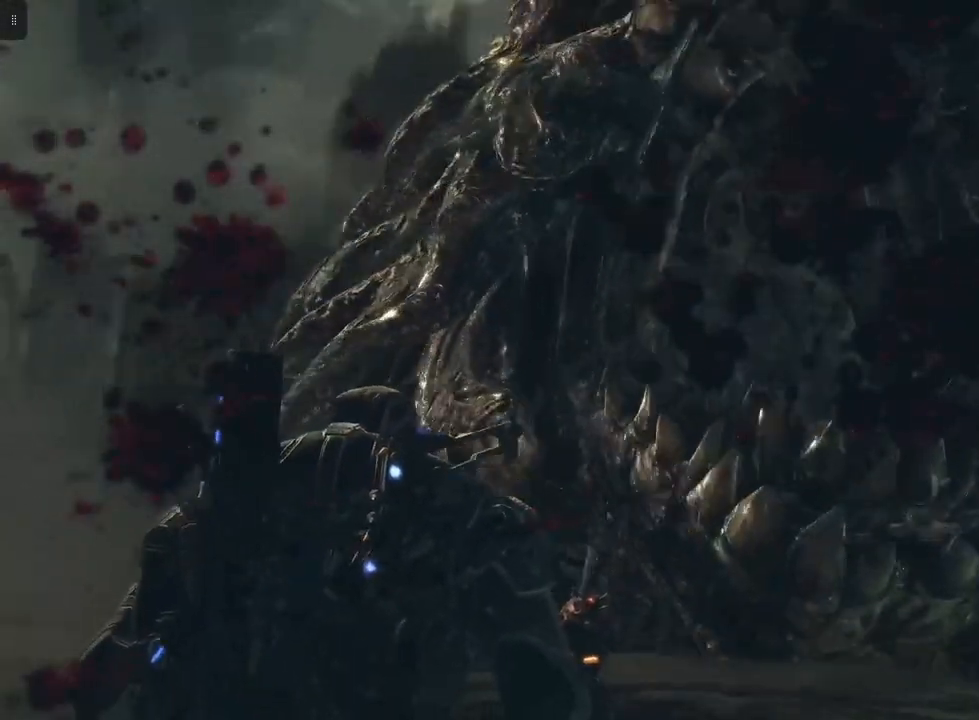
{"buttons": [], "left_stick": "down", "right_stick": "down", "events": [[217, "right_stick", "down"]]}
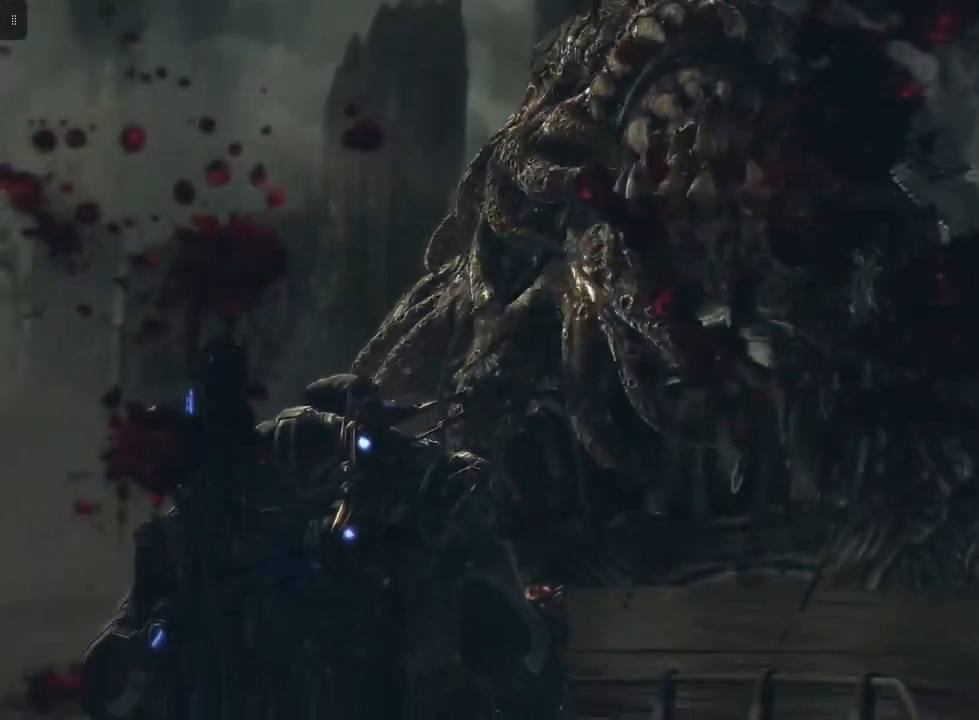
{"buttons": [], "left_stick": "down", "right_stick": "center", "events": [[67, "right_stick", "center"]]}
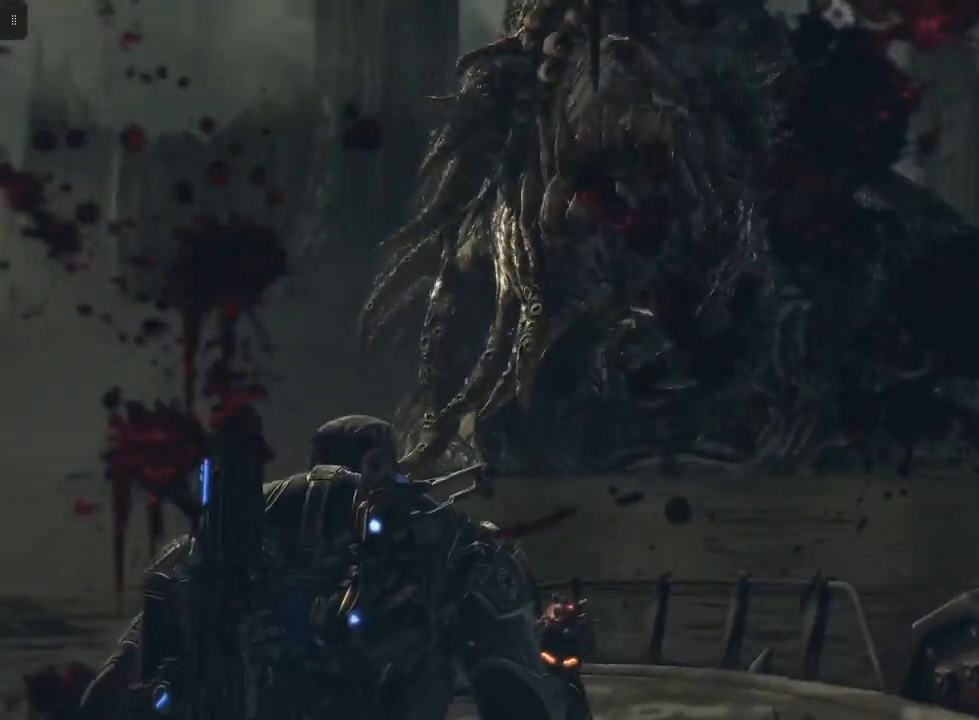
{"buttons": [], "left_stick": "center", "right_stick": "center", "events": [[233, "left_stick", "center"]]}
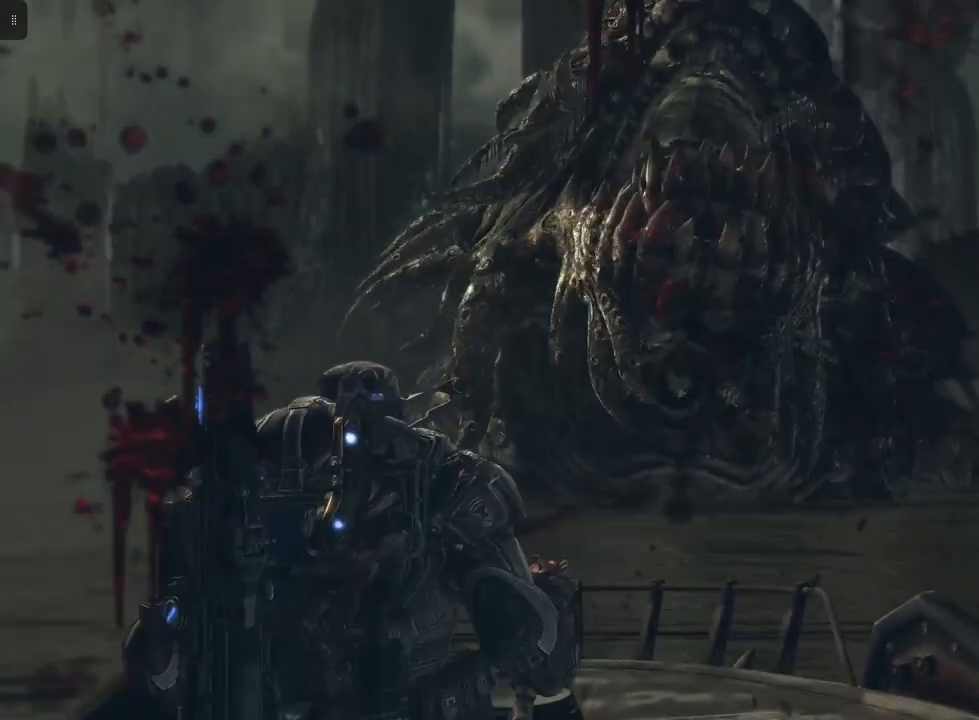
{"buttons": [], "left_stick": "center", "right_stick": "center", "events": [[17, "DPAD_RIGHT", "down"], [167, "DPAD_RIGHT", "up"]]}
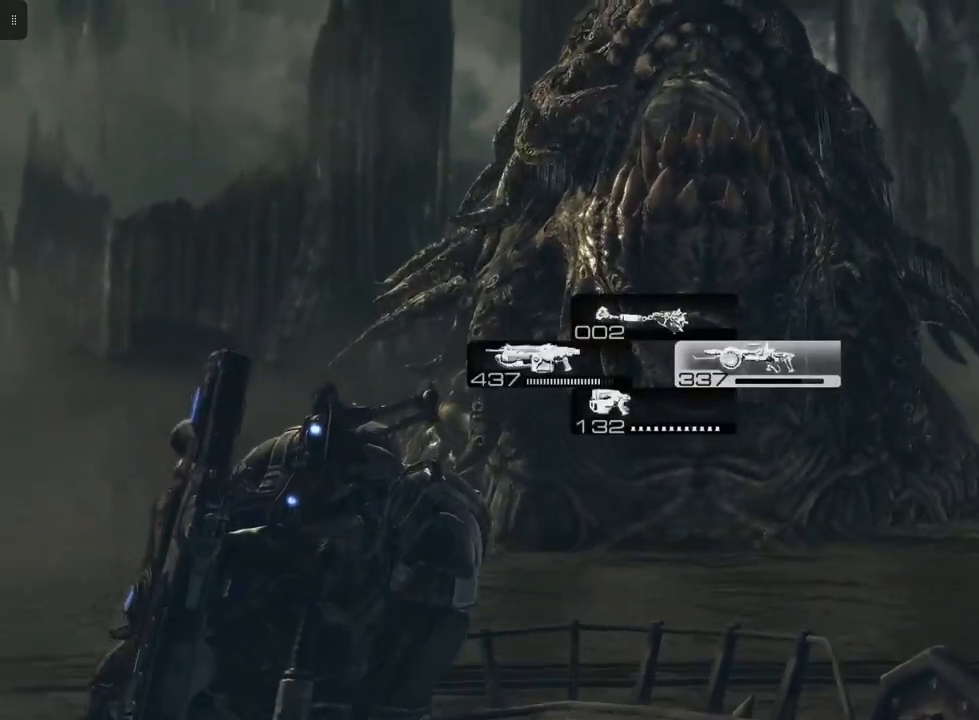
{"buttons": [], "left_stick": "center", "right_stick": "center", "events": [[133, "DPAD_LEFT", "down"], [267, "DPAD_LEFT", "up"]]}
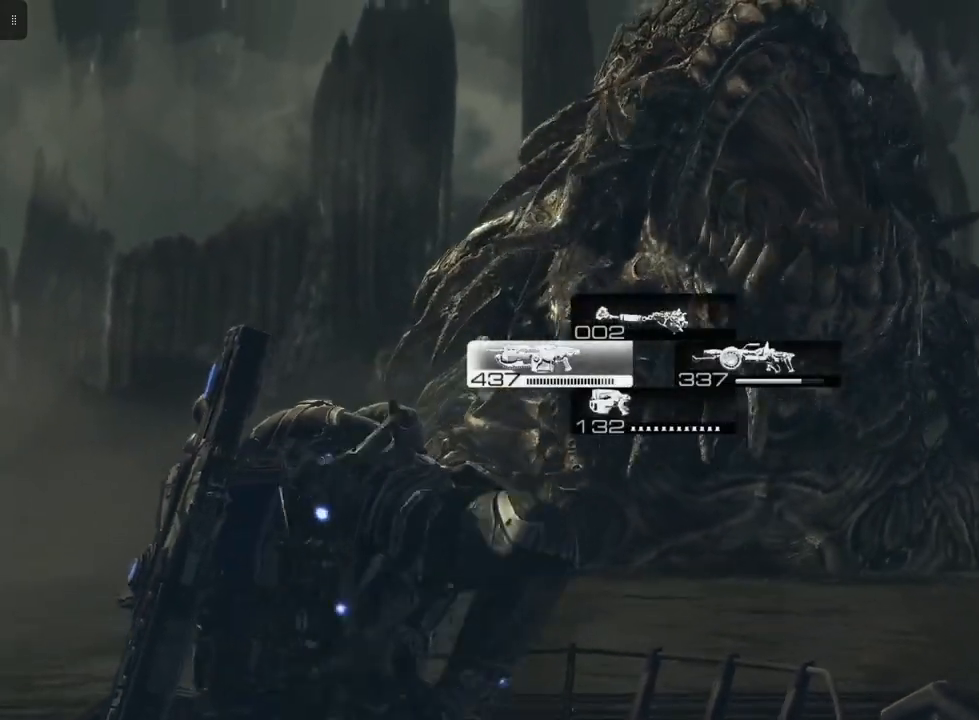
{"buttons": [], "left_stick": "center", "right_stick": "down", "events": [[317, "right_stick", "down"]]}
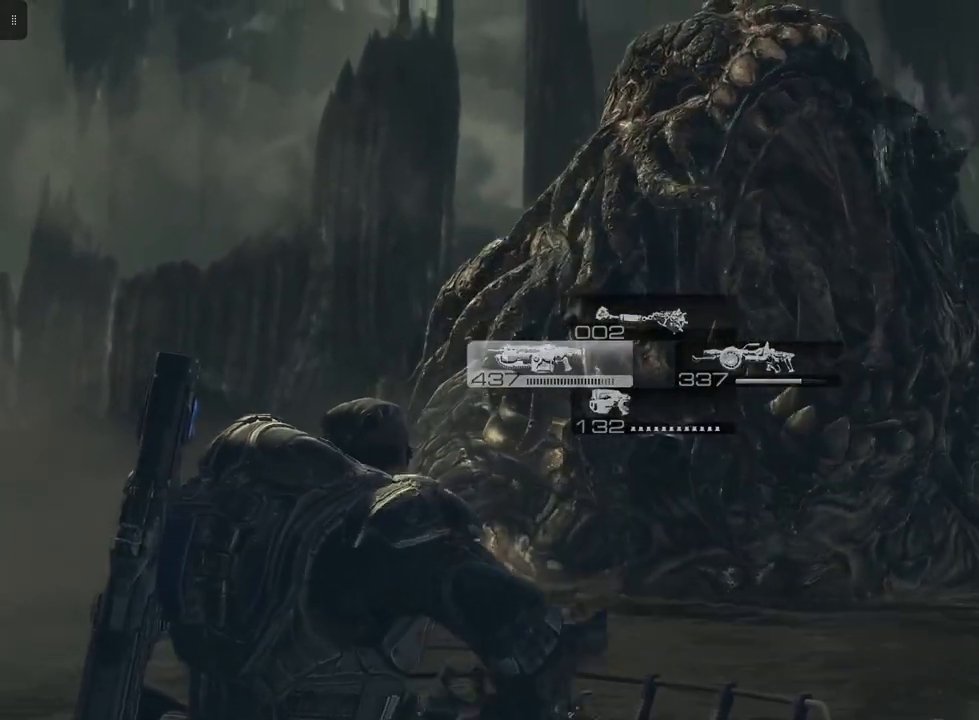
{"buttons": [], "left_stick": "down", "right_stick": "center", "events": [[67, "right_stick", "center"], [333, "left_stick", "down"]]}
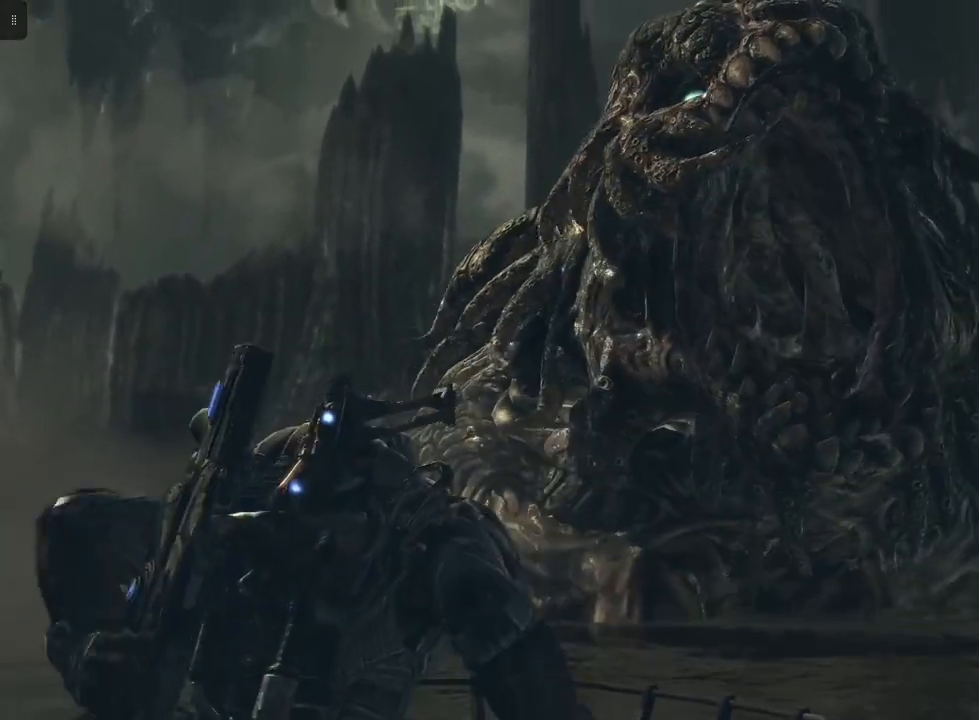
{"buttons": [], "left_stick": "down", "right_stick": "down-right", "events": [[267, "right_stick", "down-right"]]}
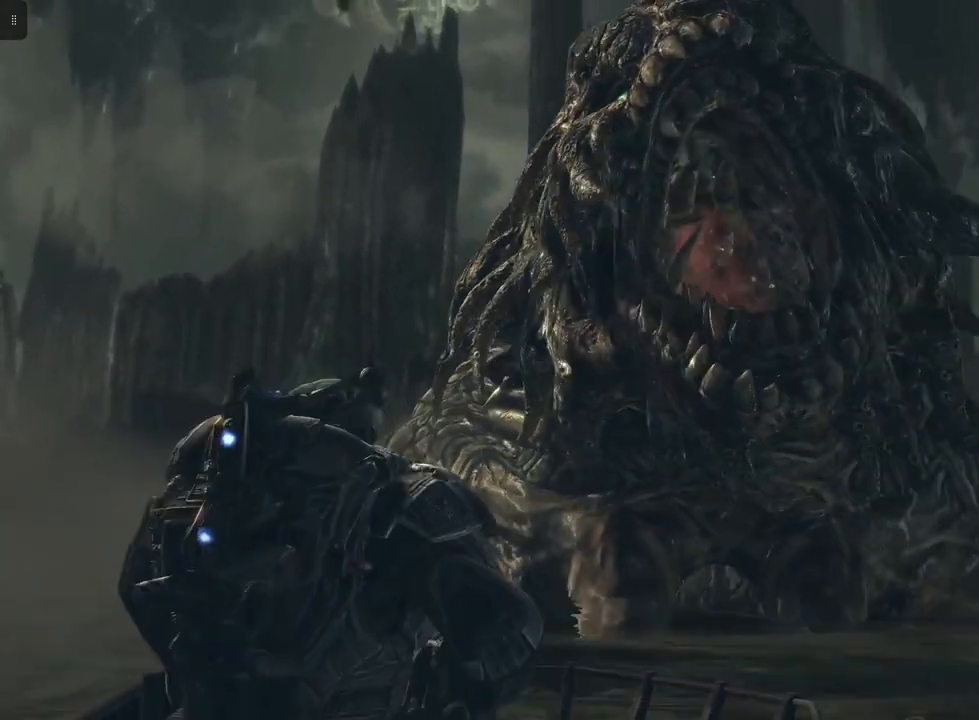
{"buttons": [], "left_stick": "down", "right_stick": "down-right", "events": []}
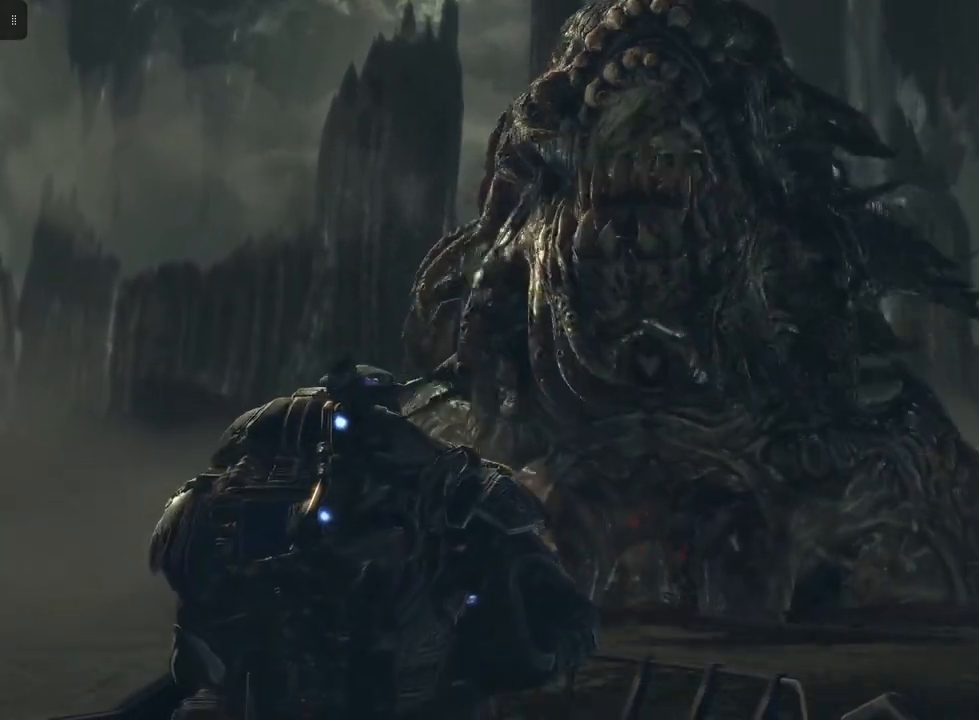
{"buttons": [], "left_stick": "center", "right_stick": "down", "events": [[317, "left_stick", "center"], [383, "right_stick", "down"]]}